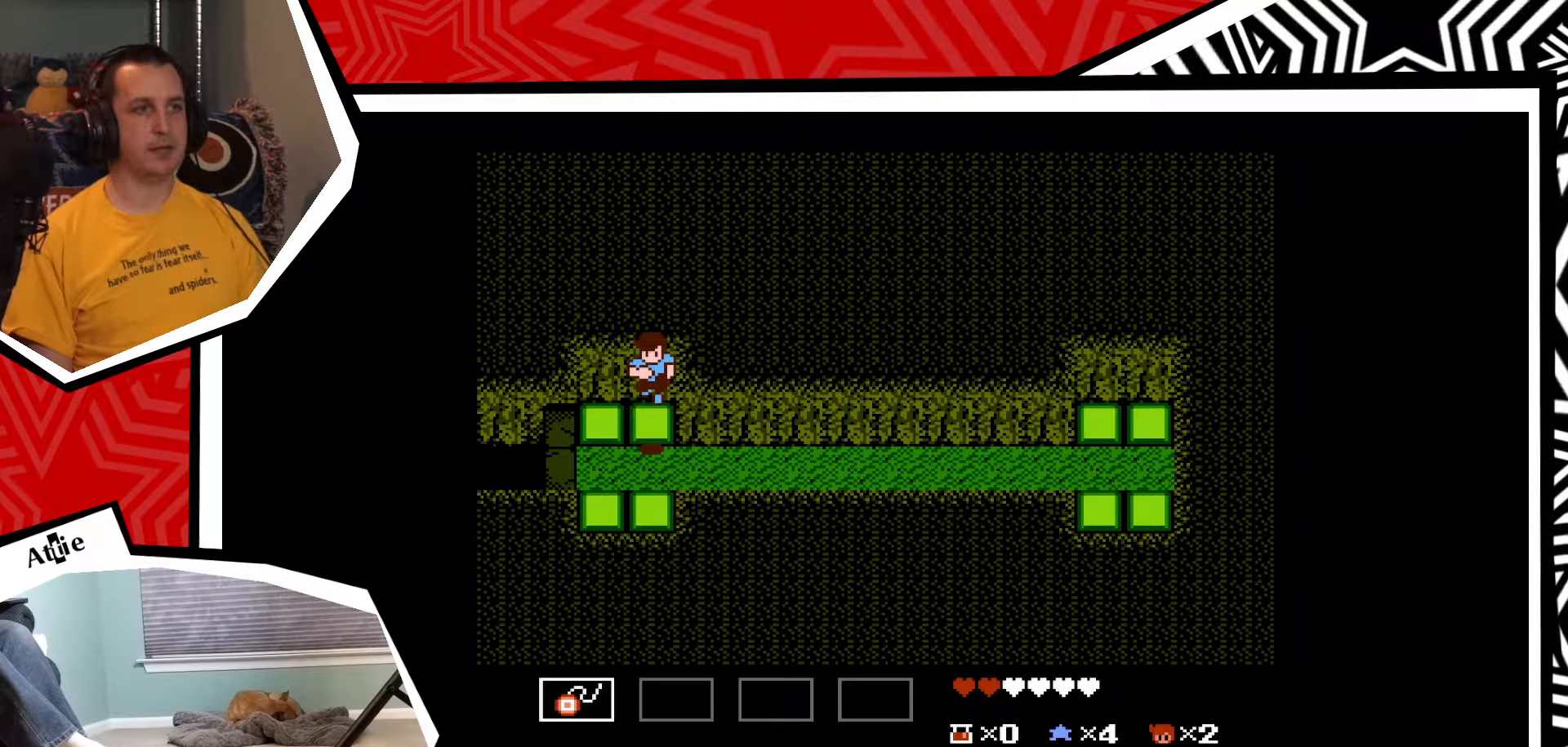
Gameplay with a controller (Nintendo layout); each line is a JSON object with the inputs held at the frame after it. "events" lists button and stick changes between this image and that frame as [ms after this image, input, new state], when the widget could be followed in between. Not read: L3 R3.
{"buttons": ["B", "DPAD_DOWN"], "events": [[383, "B", "down"]]}
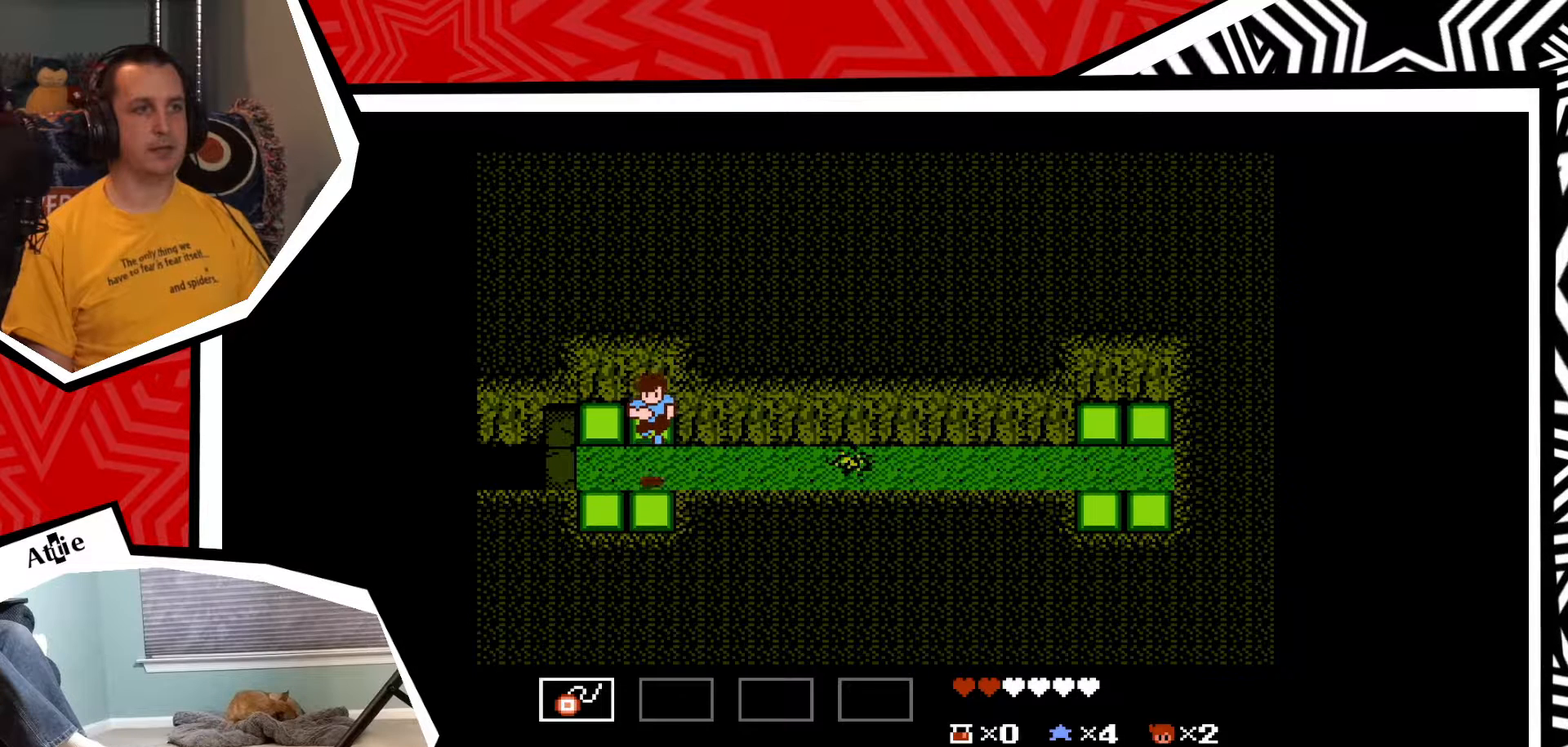
{"buttons": [], "events": [[33, "B", "up"], [300, "DPAD_DOWN", "up"]]}
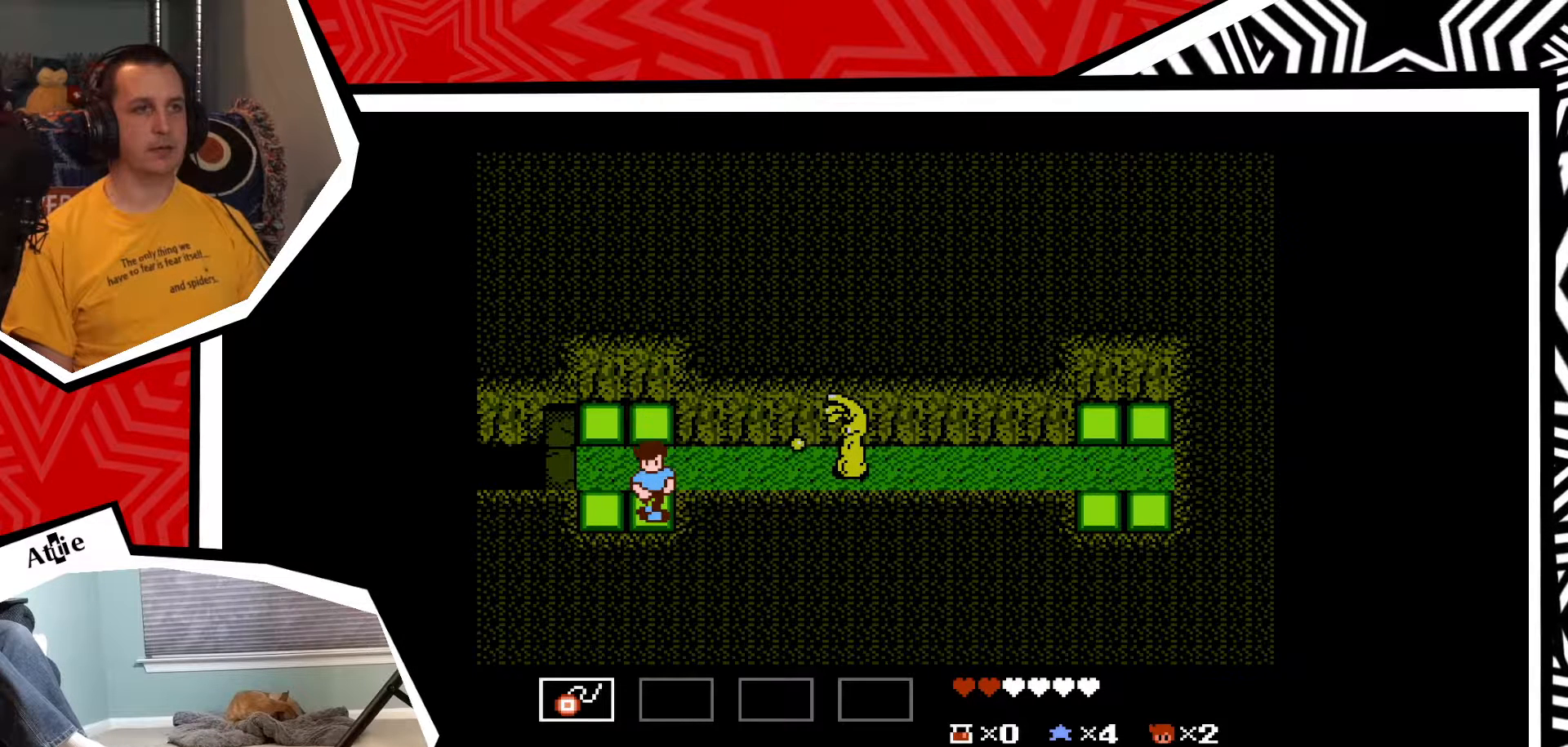
{"buttons": [], "events": []}
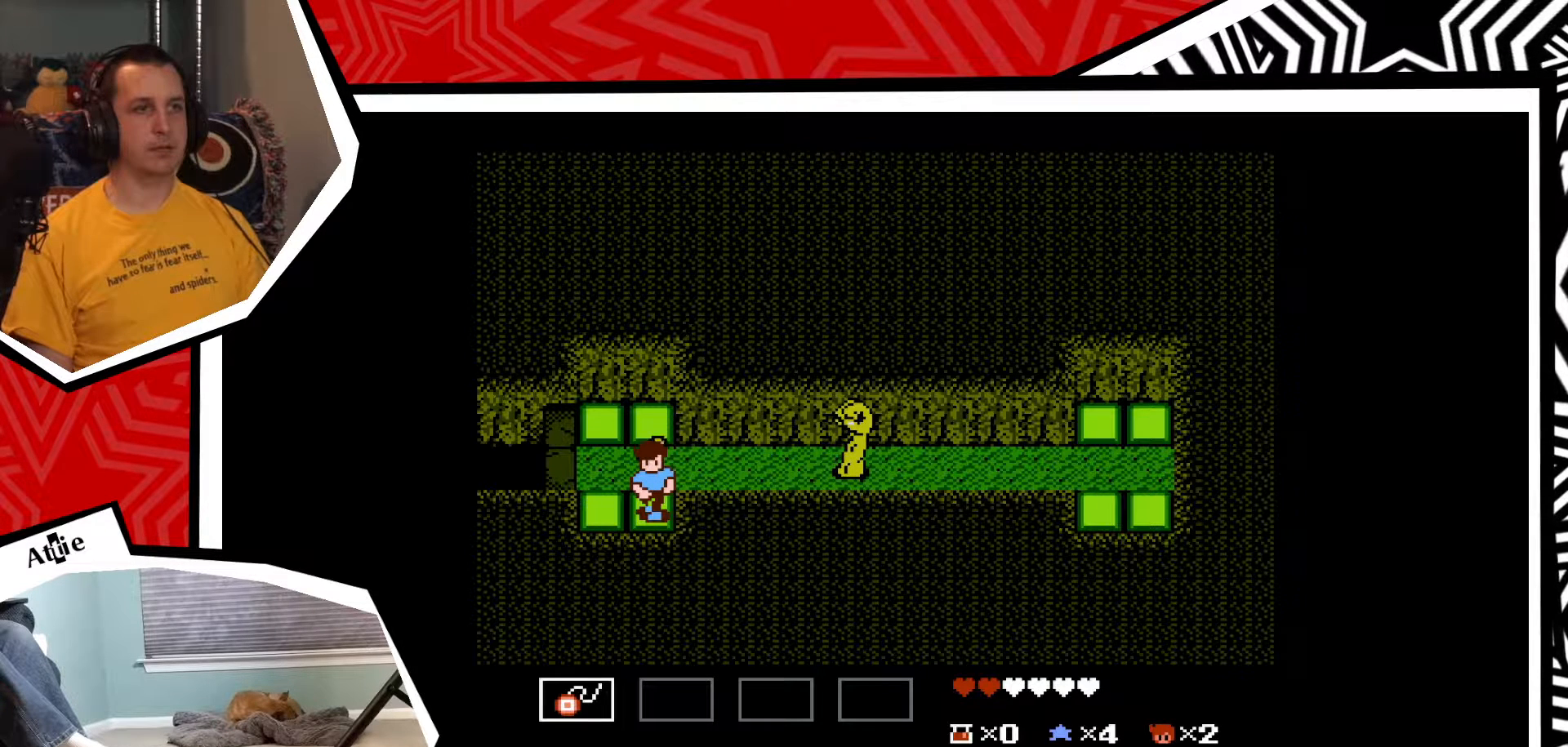
{"buttons": [], "events": []}
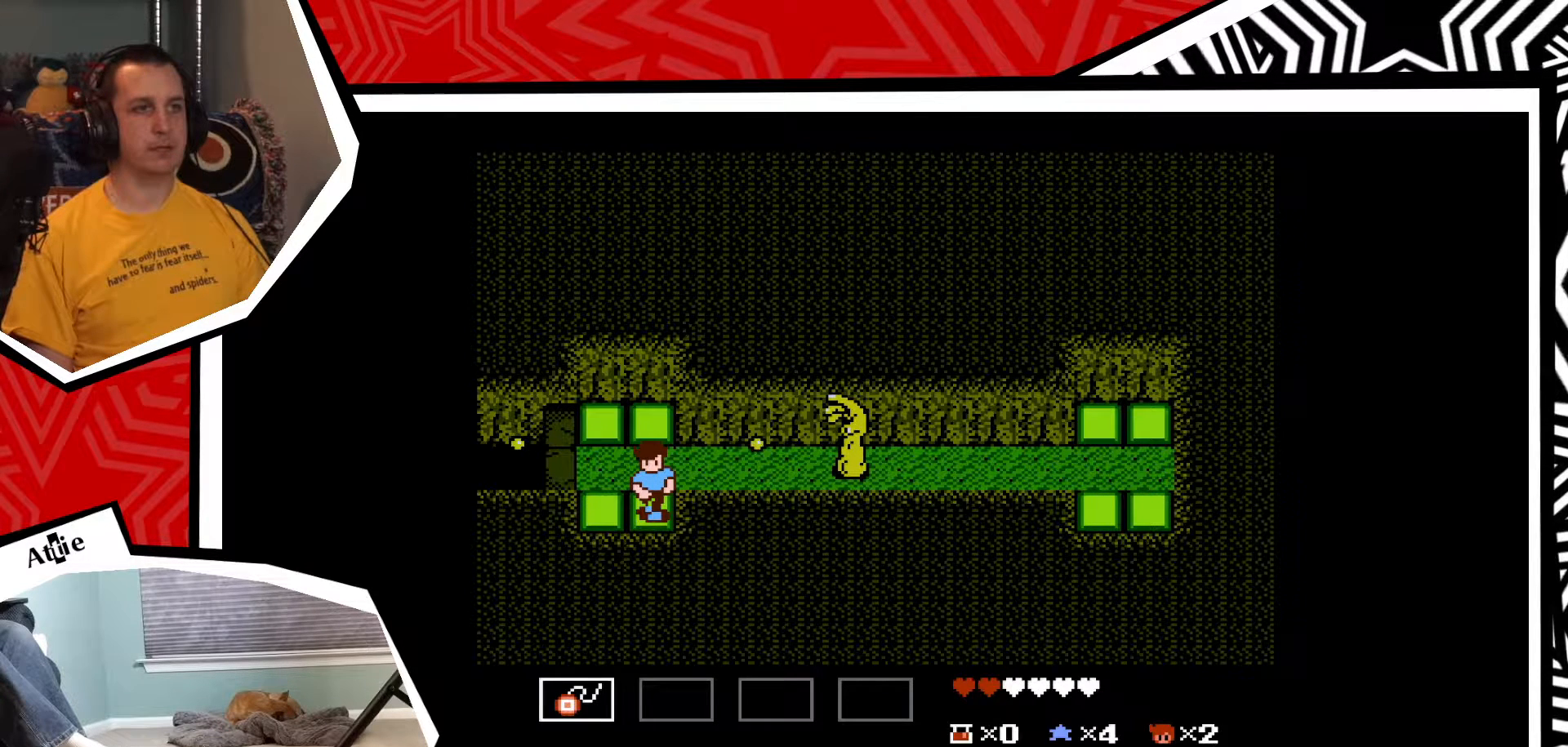
{"buttons": [], "events": []}
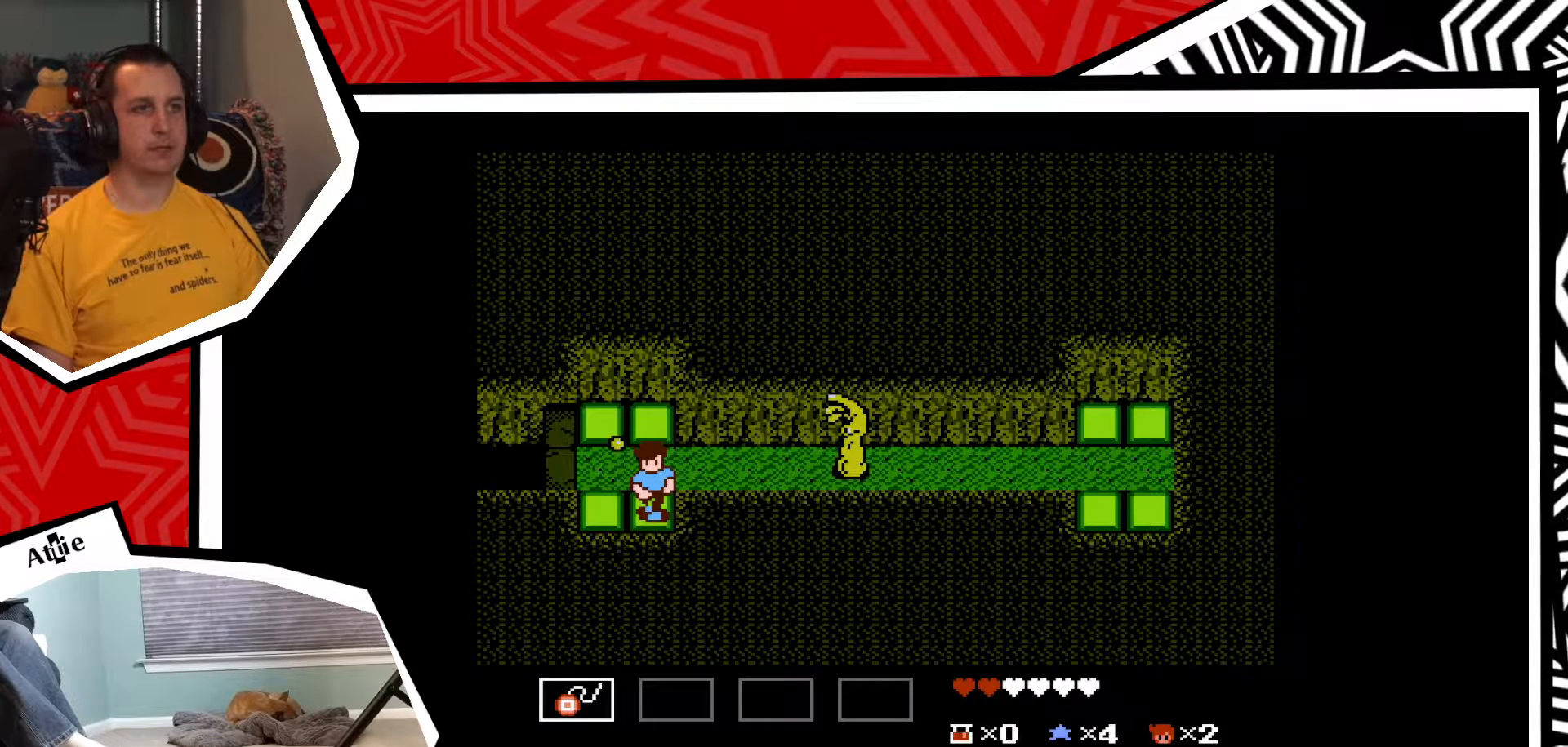
{"buttons": ["DPAD_RIGHT"], "events": [[33, "DPAD_UP", "down"], [83, "B", "down"], [200, "B", "up"], [300, "DPAD_UP", "up"], [433, "DPAD_RIGHT", "down"]]}
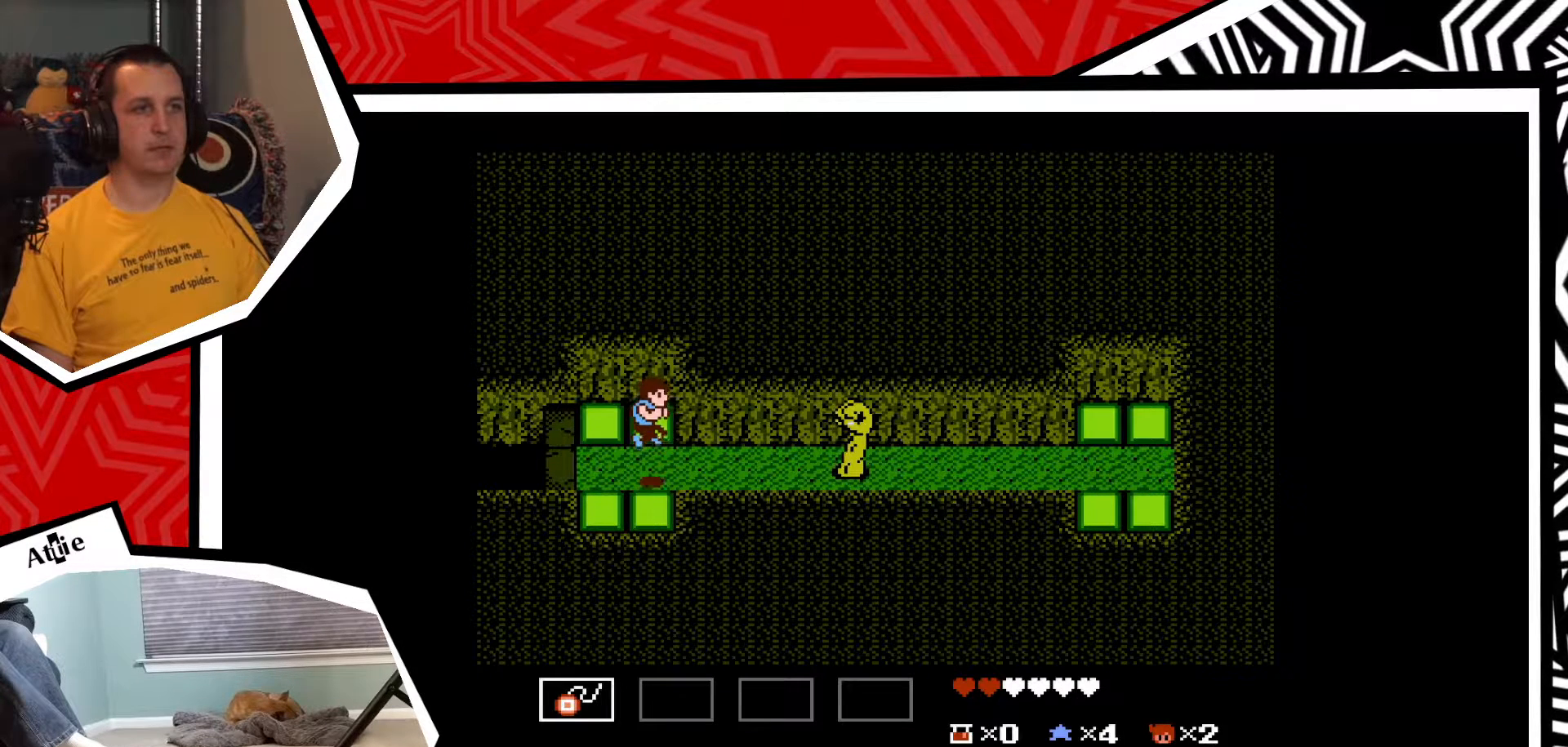
{"buttons": ["DPAD_RIGHT"], "events": []}
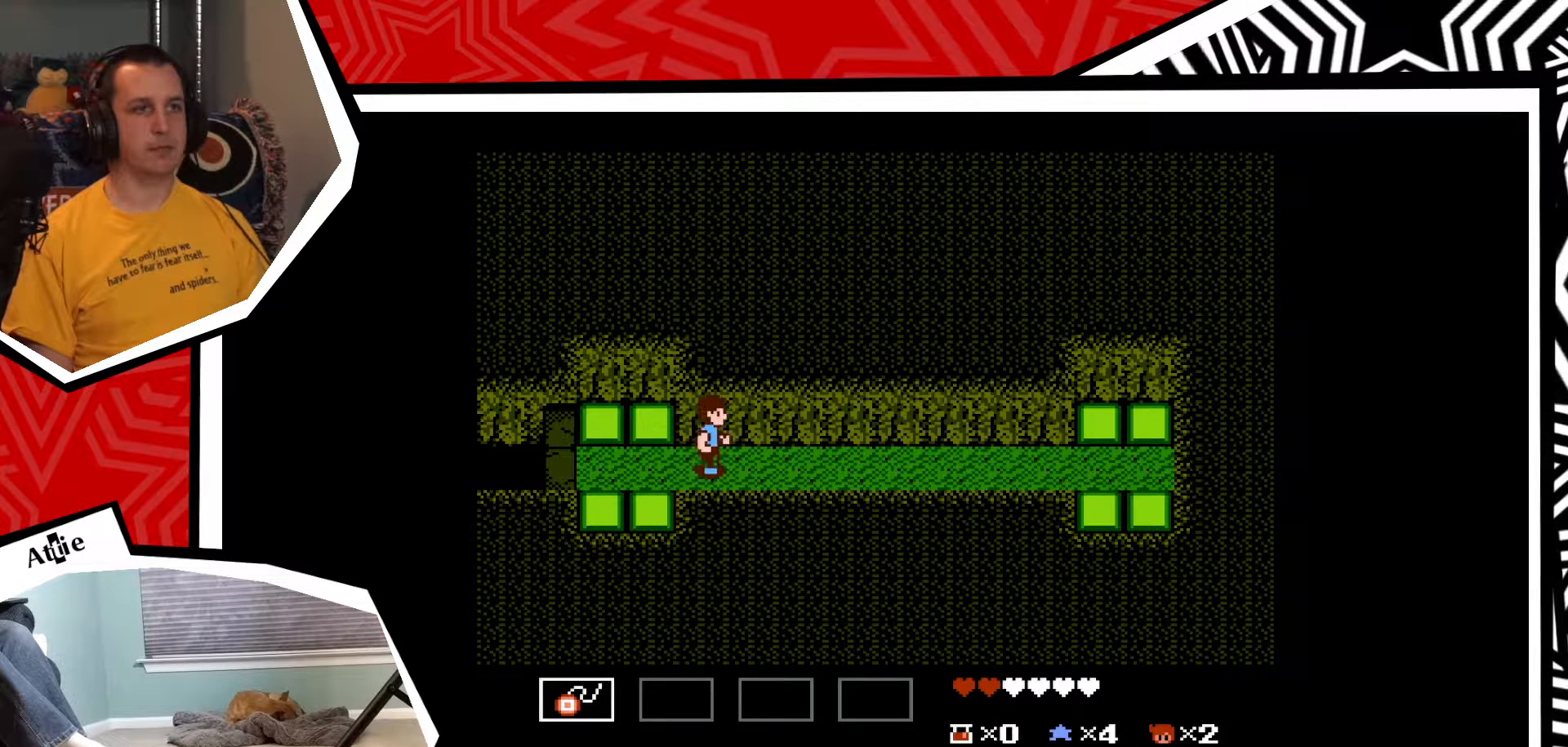
{"buttons": ["DPAD_RIGHT"], "events": []}
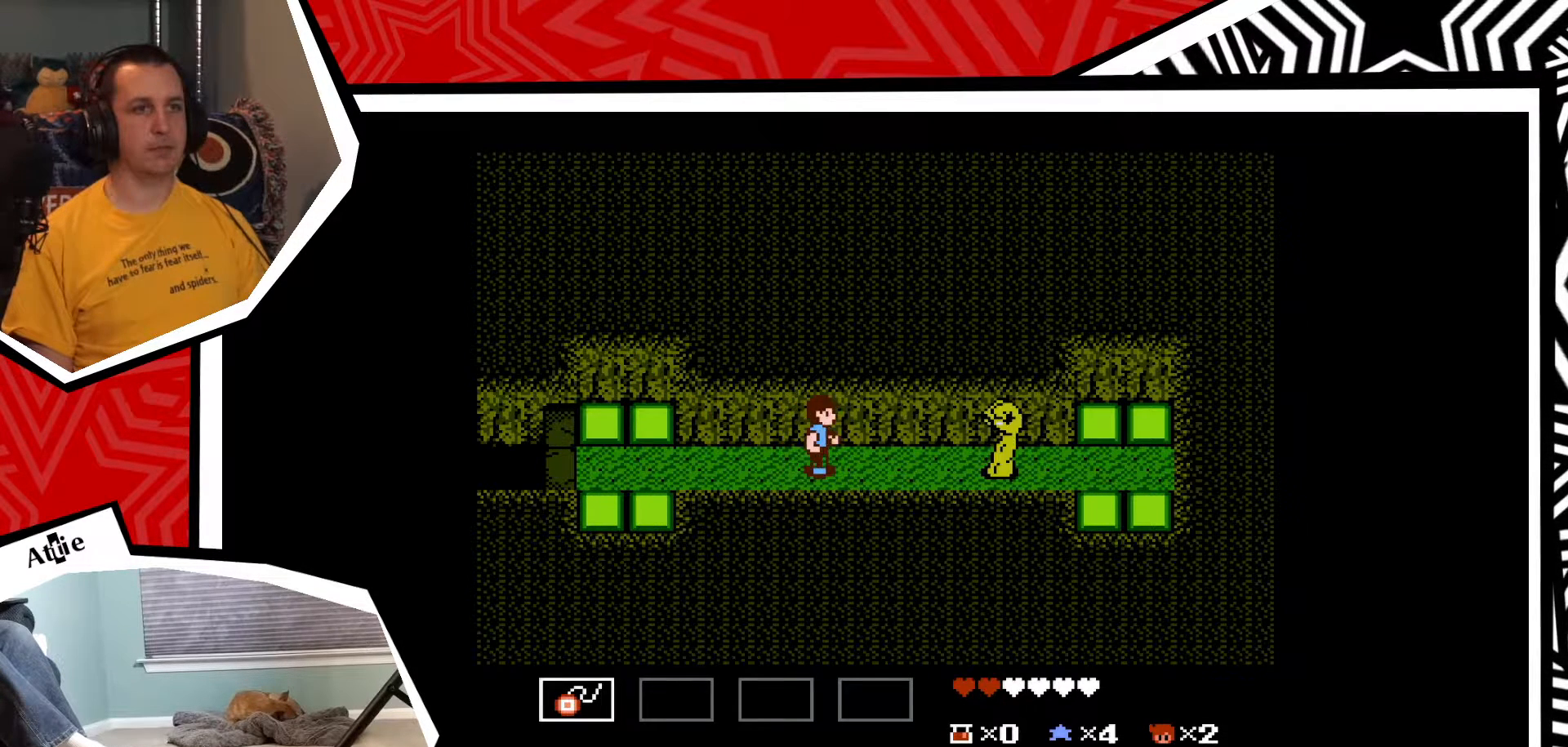
{"buttons": ["Y"], "events": [[283, "Y", "down"], [317, "DPAD_RIGHT", "up"], [350, "Y", "up"], [417, "Y", "down"]]}
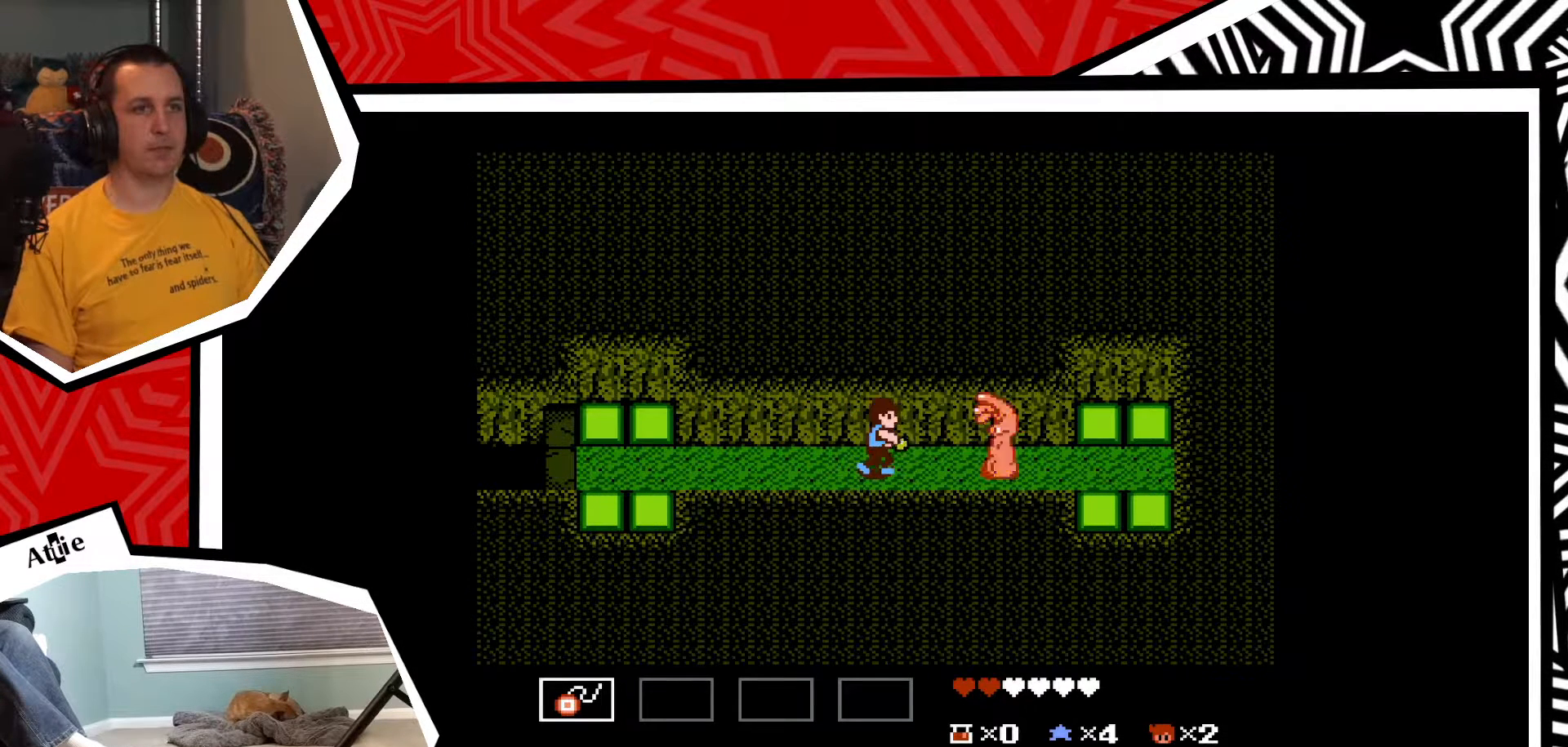
{"buttons": ["DPAD_RIGHT"], "events": [[17, "Y", "up"], [67, "Y", "down"], [117, "Y", "up"], [200, "Y", "down"], [217, "DPAD_RIGHT", "down"], [283, "Y", "up"], [350, "Y", "down"], [417, "Y", "up"]]}
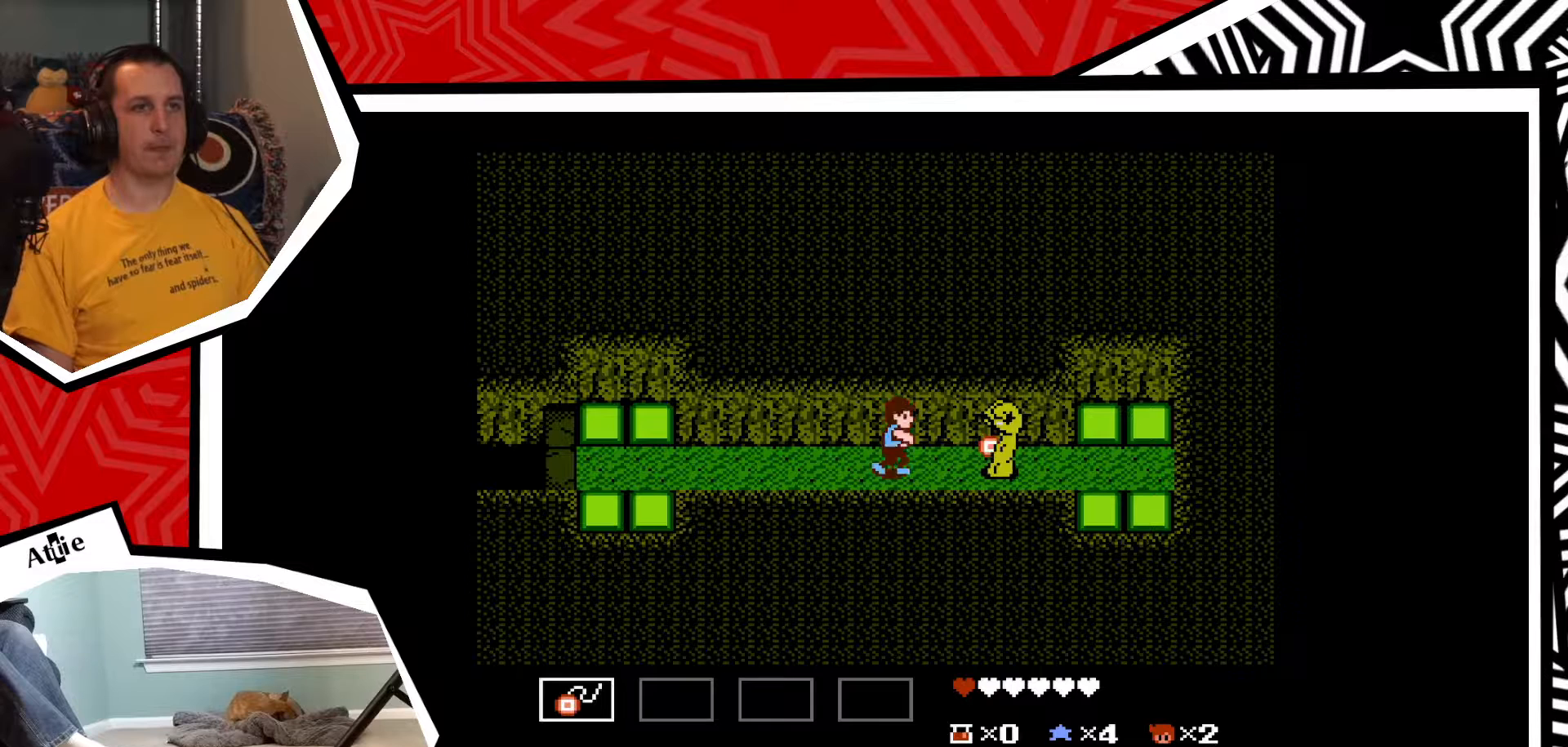
{"buttons": ["Y", "DPAD_RIGHT"], "events": [[17, "Y", "down"], [83, "Y", "up"], [133, "Y", "down"], [217, "Y", "up"], [283, "Y", "down"], [367, "Y", "up"], [450, "Y", "down"]]}
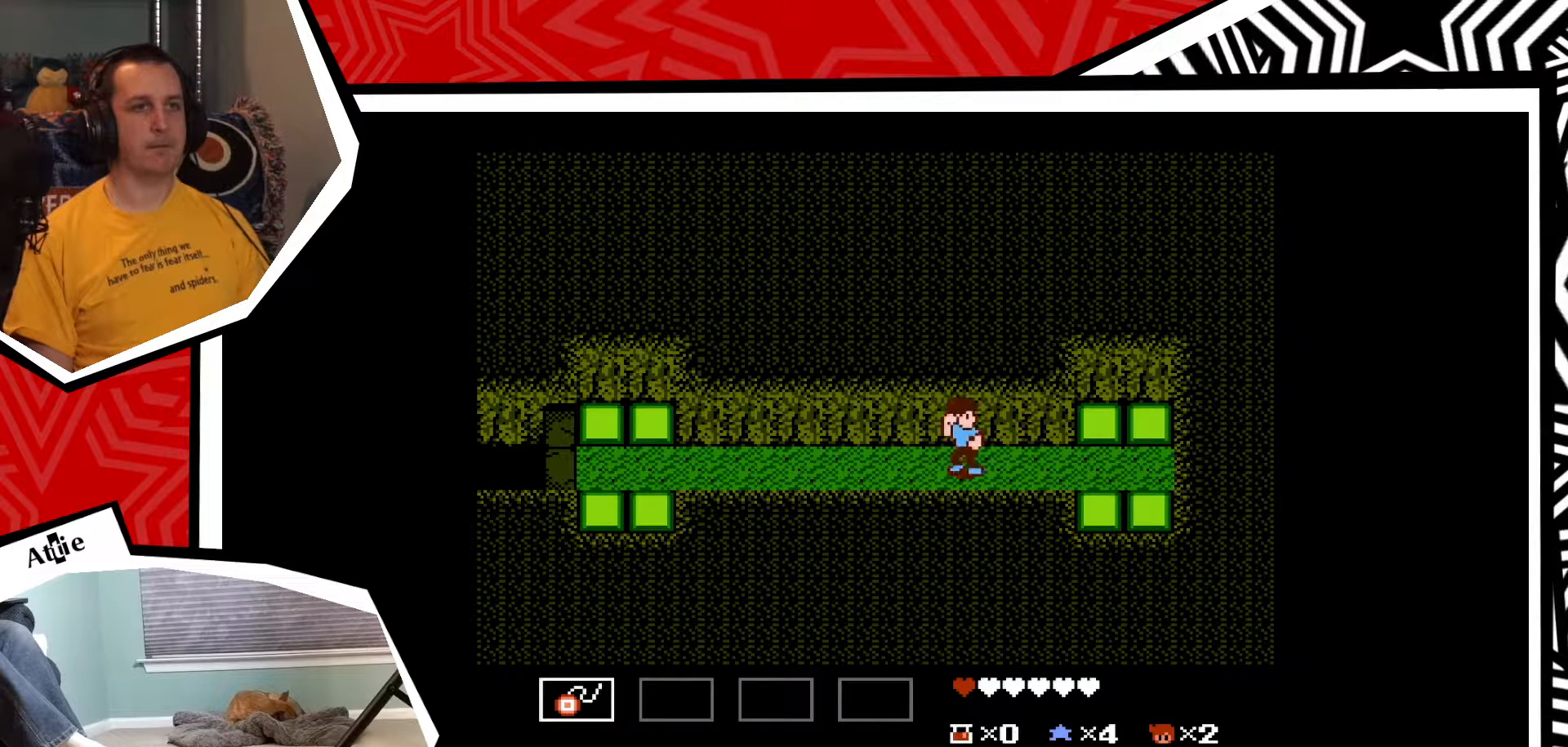
{"buttons": ["DPAD_RIGHT"], "events": [[17, "Y", "up"]]}
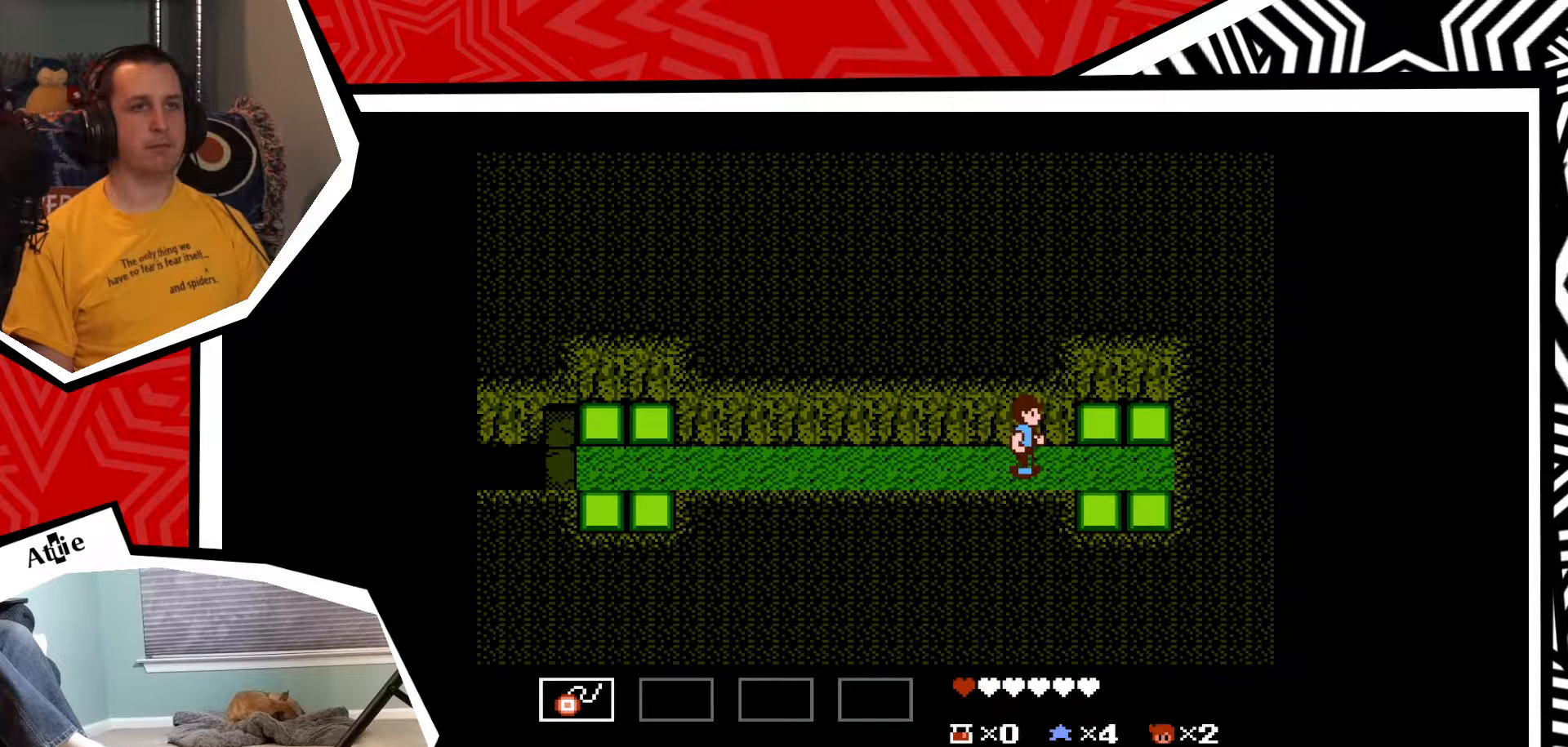
{"buttons": ["B", "DPAD_UP"], "events": [[350, "DPAD_RIGHT", "up"], [350, "DPAD_UP", "down"], [417, "B", "down"]]}
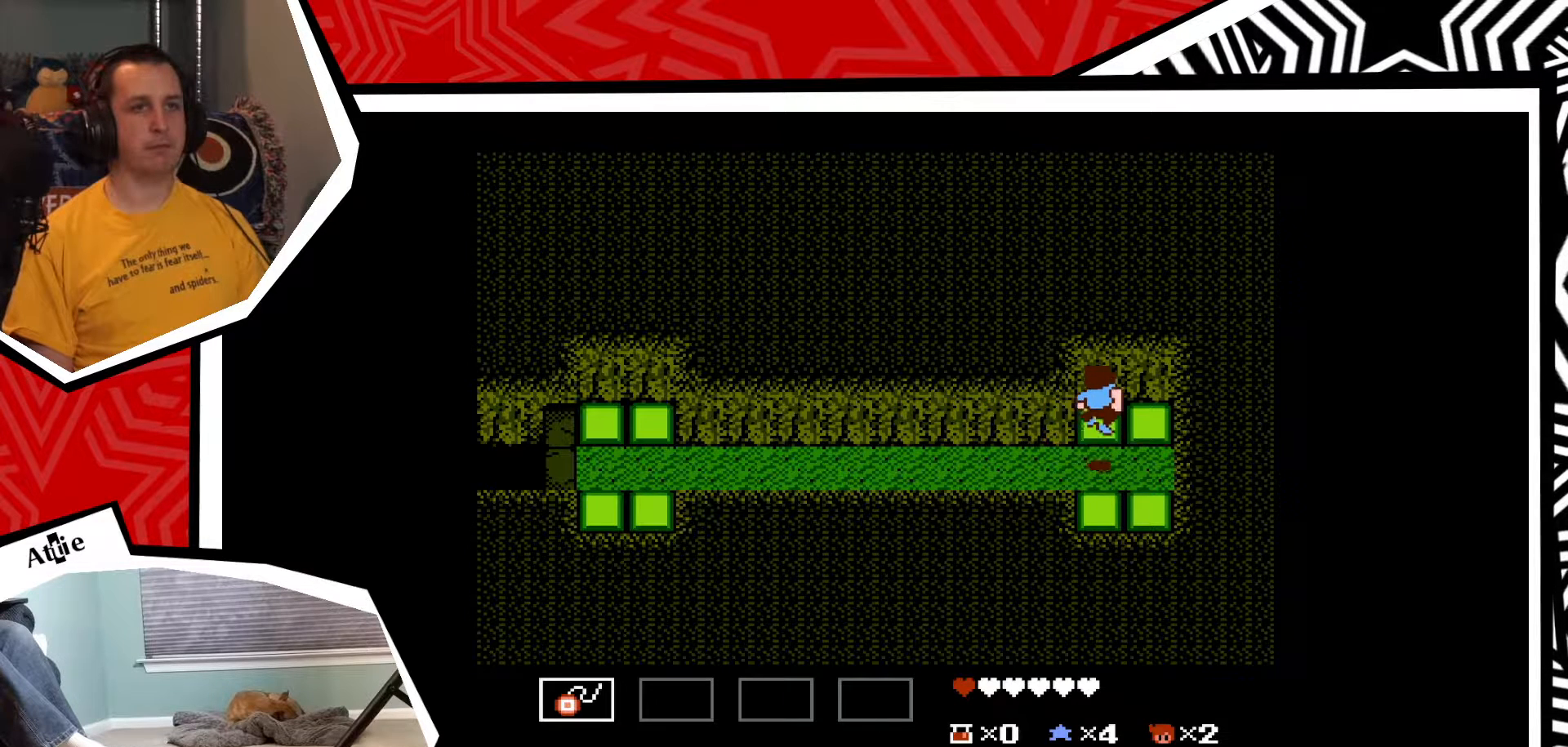
{"buttons": [], "events": [[83, "B", "up"], [333, "DPAD_UP", "up"]]}
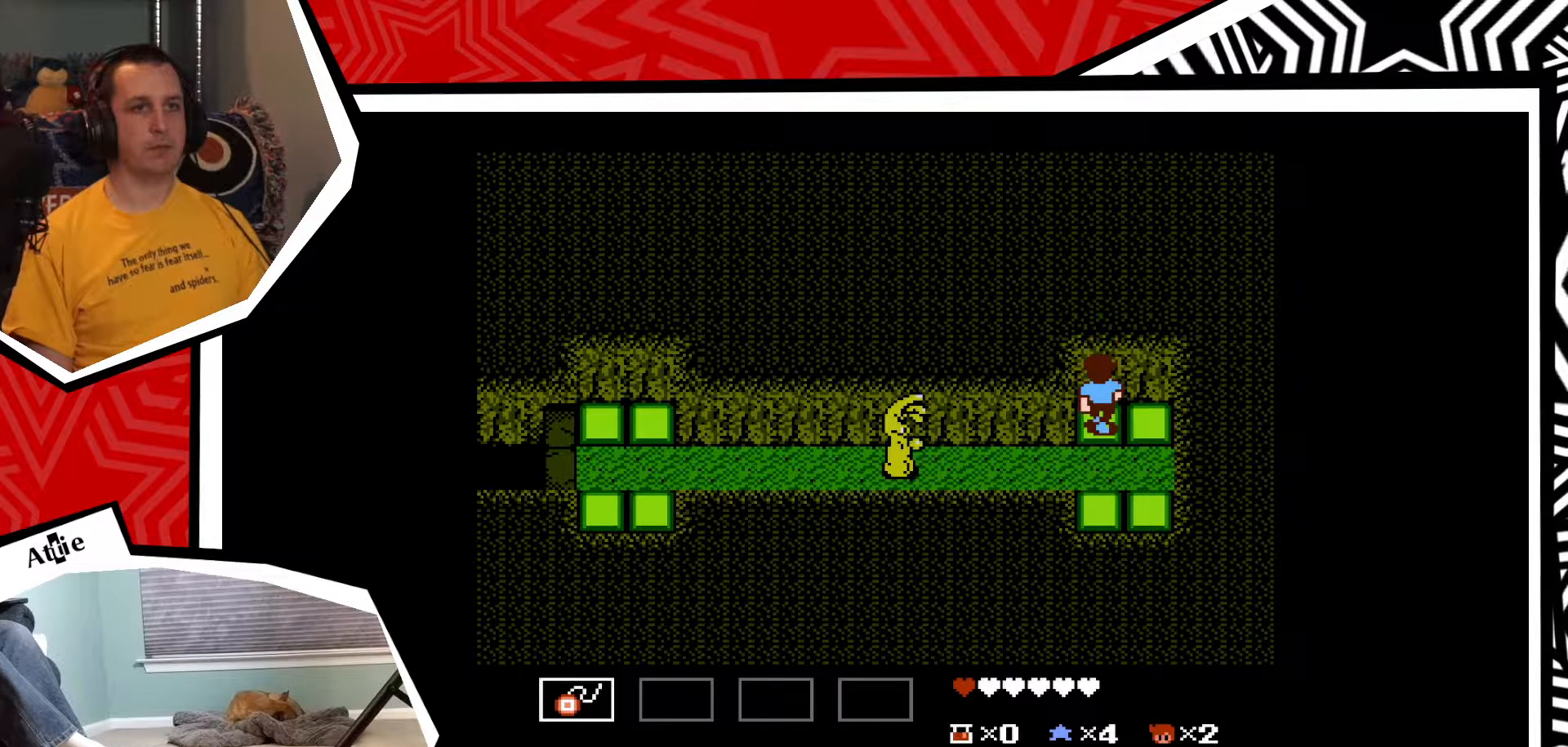
{"buttons": [], "events": []}
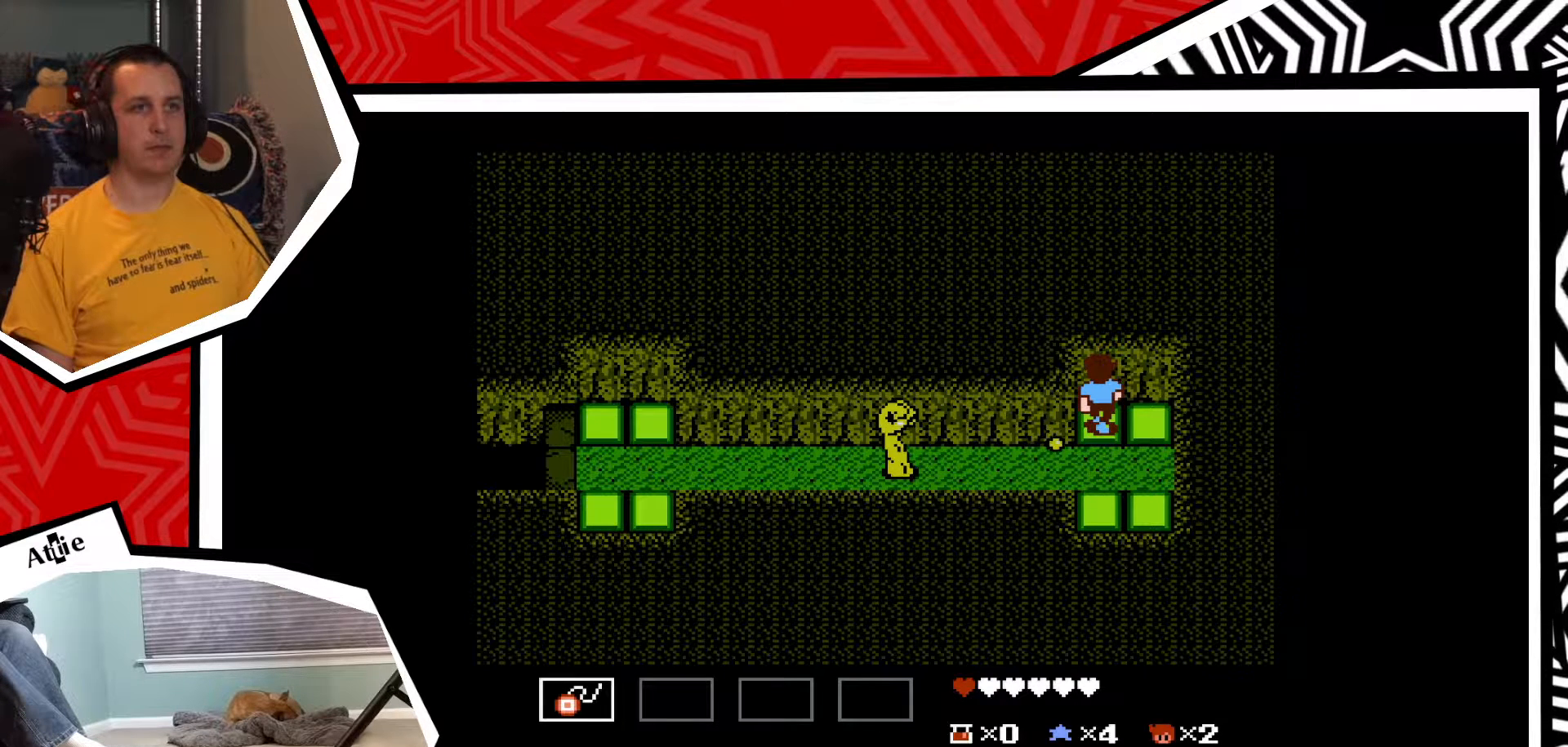
{"buttons": [], "events": []}
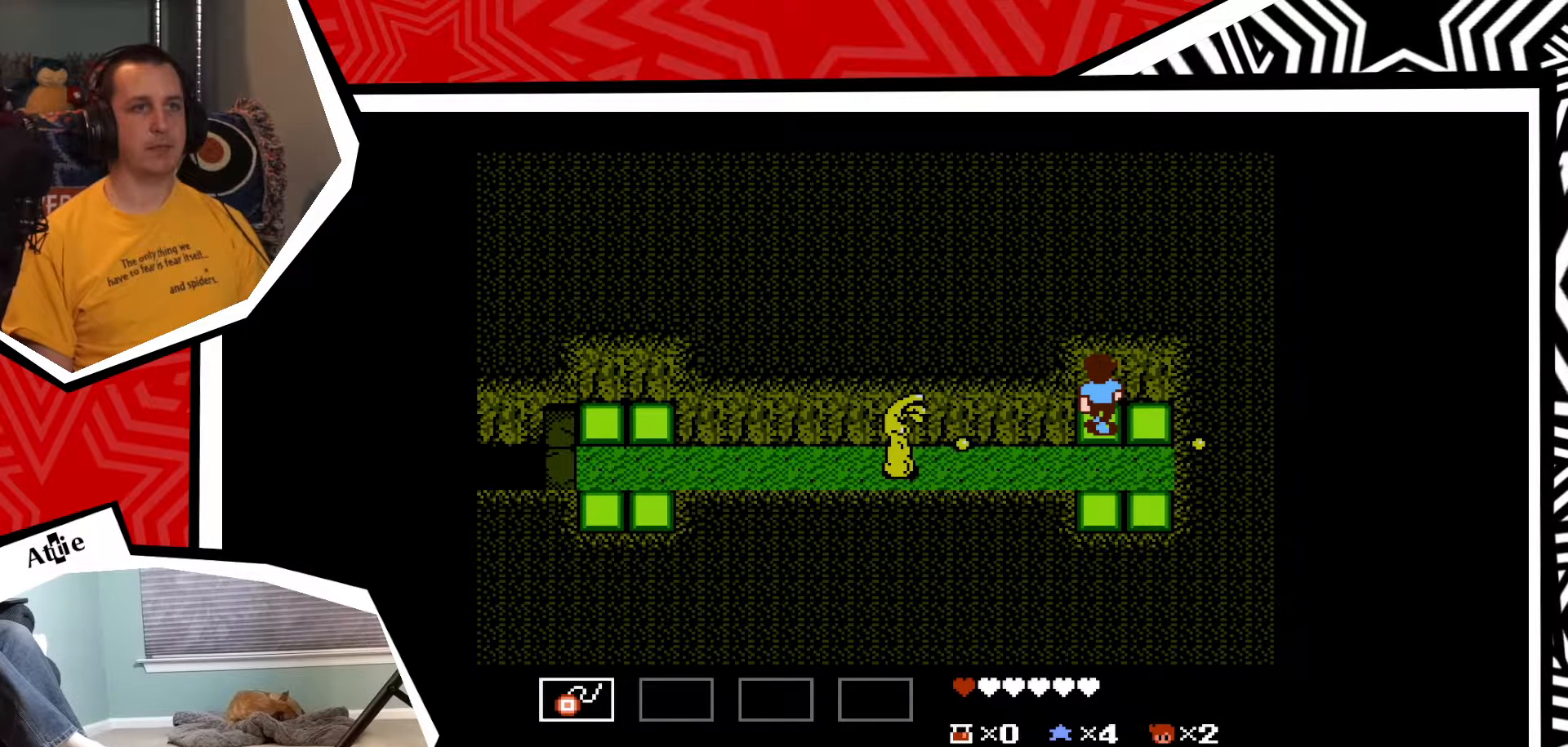
{"buttons": [], "events": []}
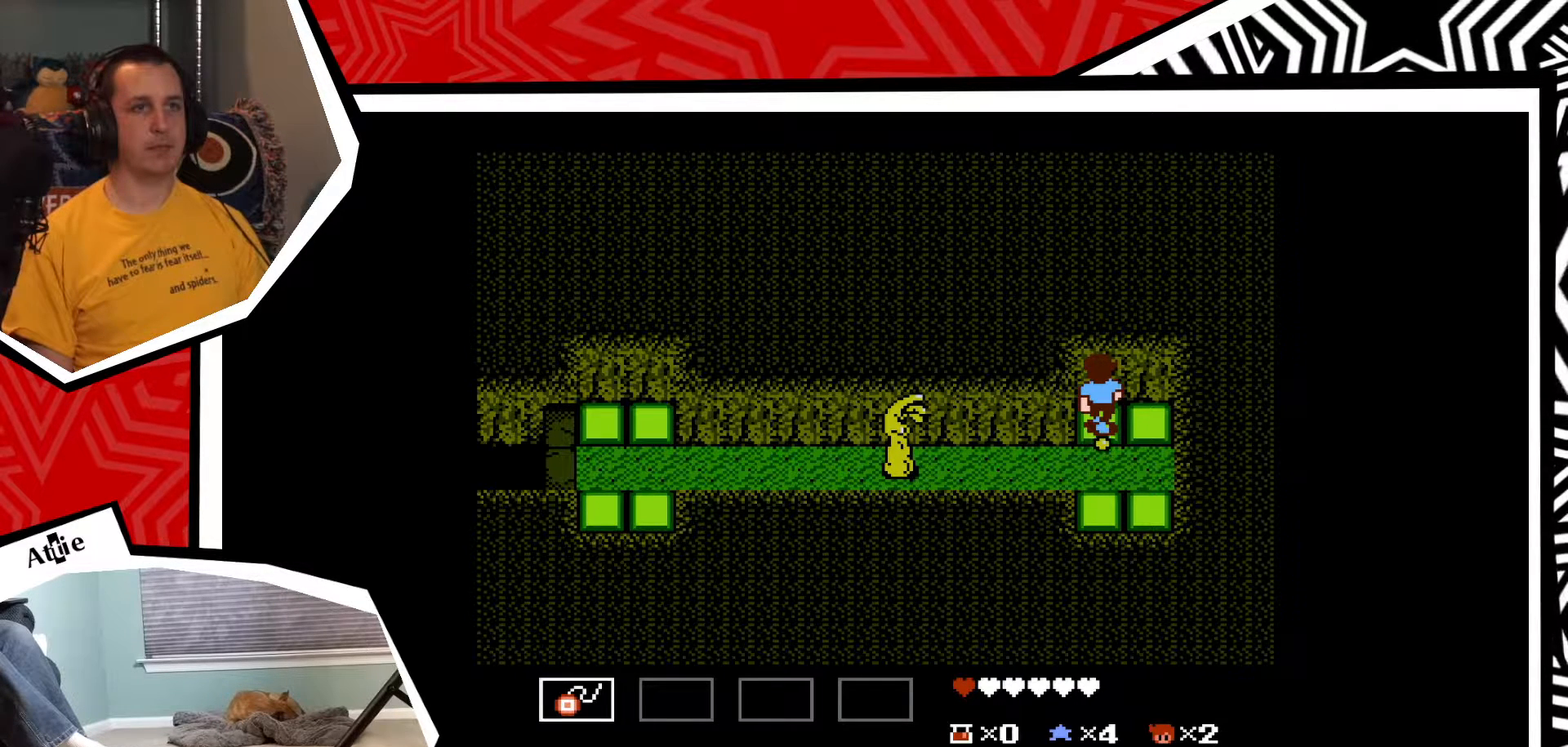
{"buttons": ["DPAD_DOWN"], "events": [[67, "DPAD_DOWN", "down"], [117, "B", "down"], [250, "B", "up"]]}
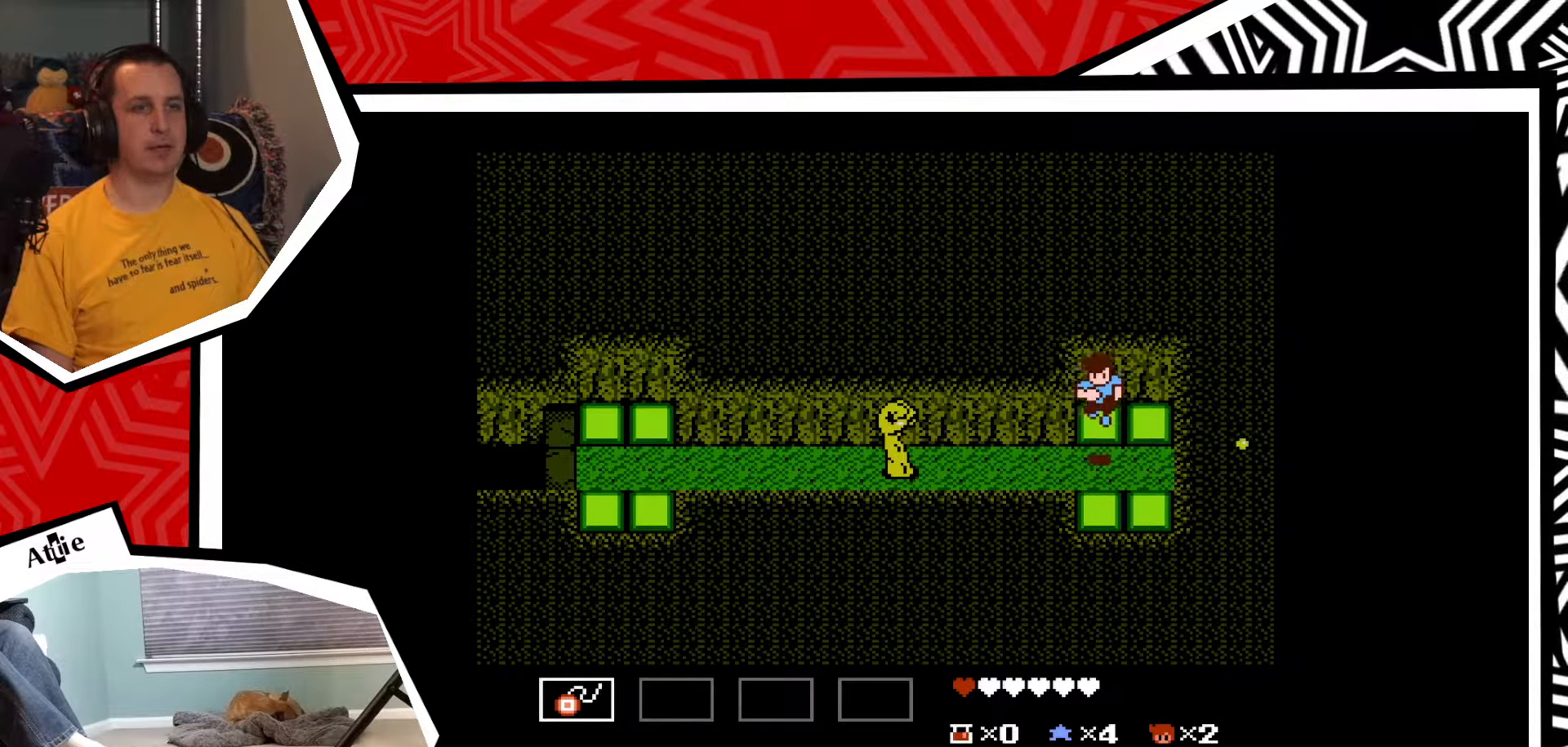
{"buttons": ["DPAD_DOWN"], "events": [[300, "B", "down"], [417, "B", "up"]]}
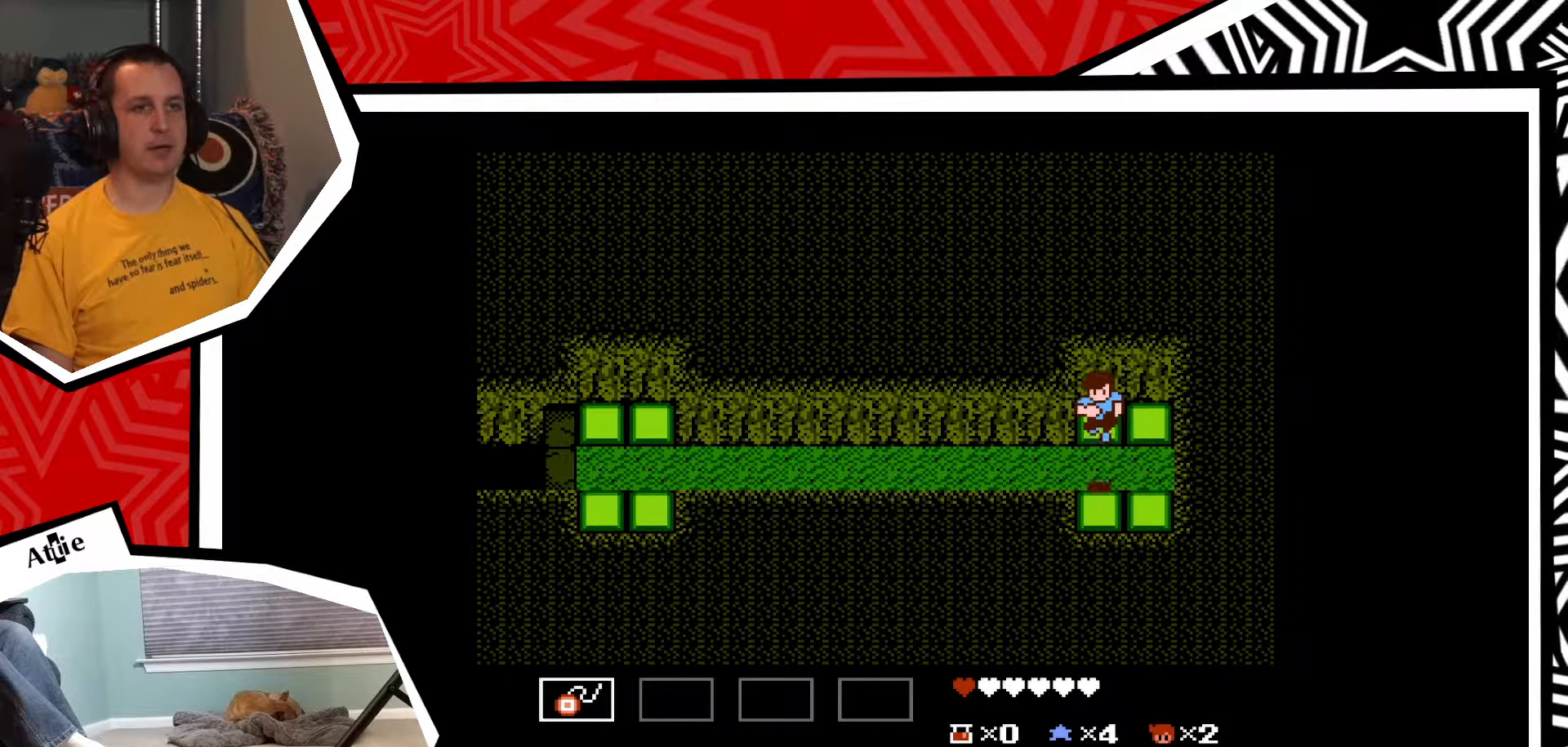
{"buttons": ["B", "DPAD_RIGHT"], "events": [[250, "DPAD_DOWN", "up"], [417, "DPAD_RIGHT", "down"], [467, "B", "down"]]}
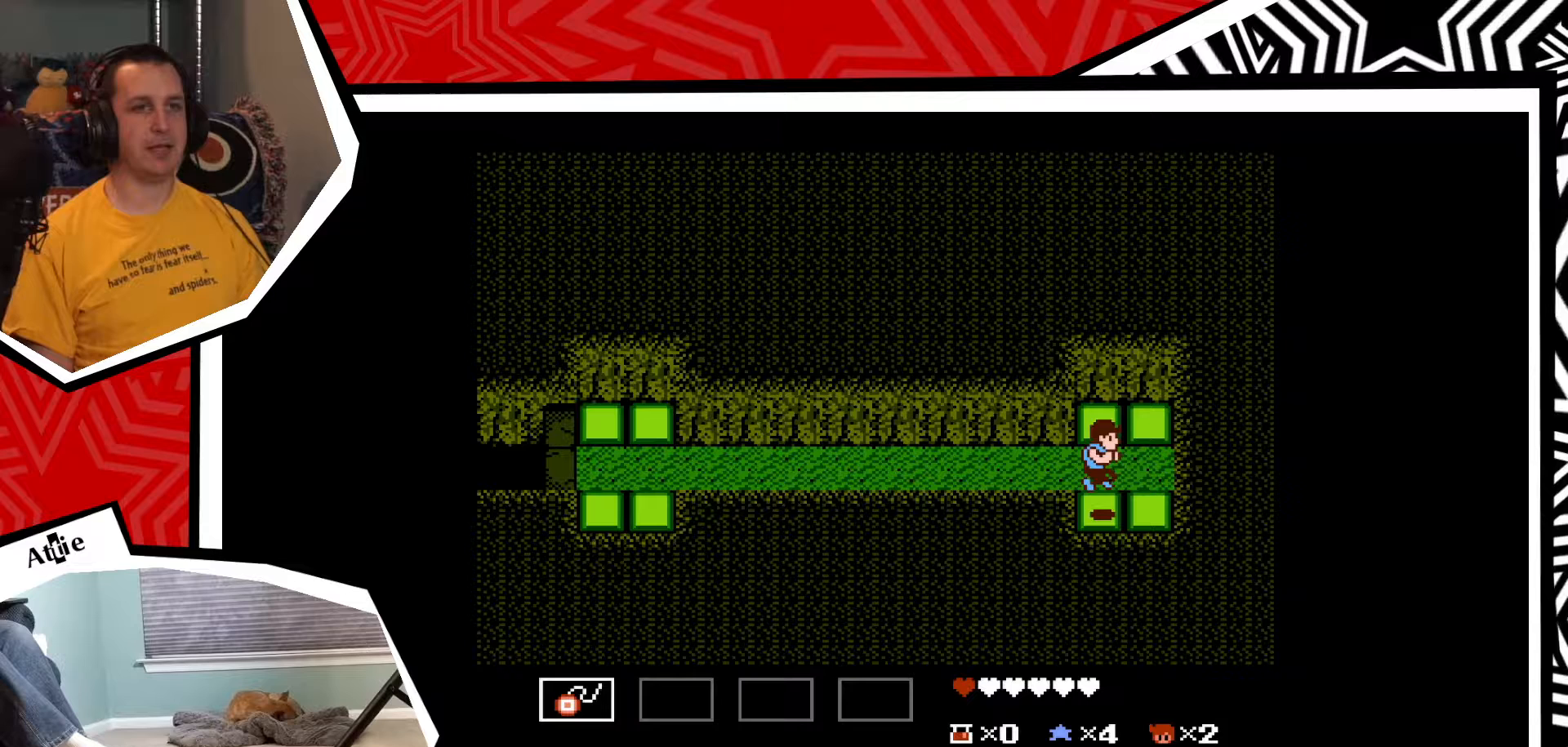
{"buttons": [], "events": [[67, "B", "up"], [383, "DPAD_RIGHT", "up"]]}
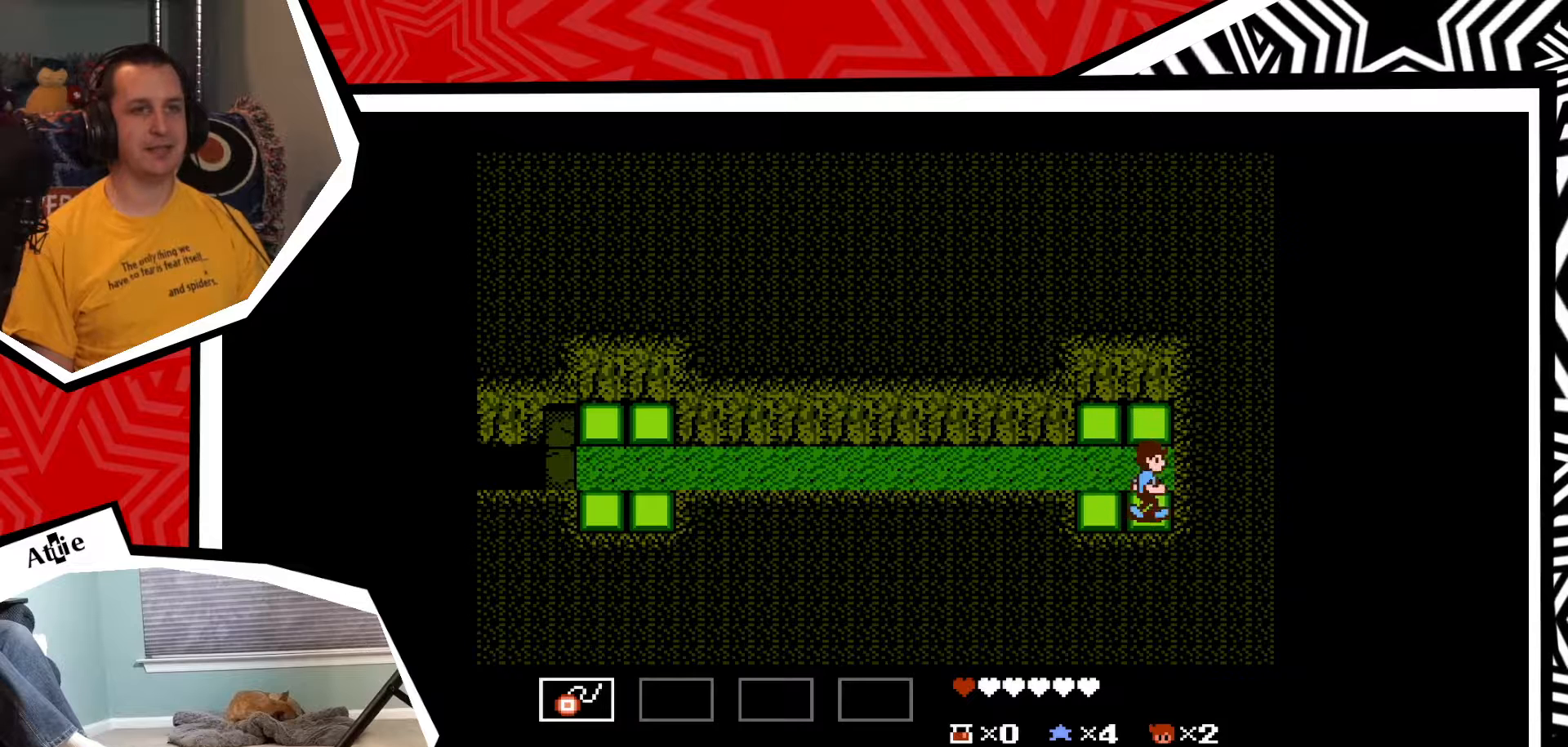
{"buttons": ["DPAD_UP"], "events": [[33, "DPAD_UP", "down"], [133, "B", "down"], [283, "B", "up"]]}
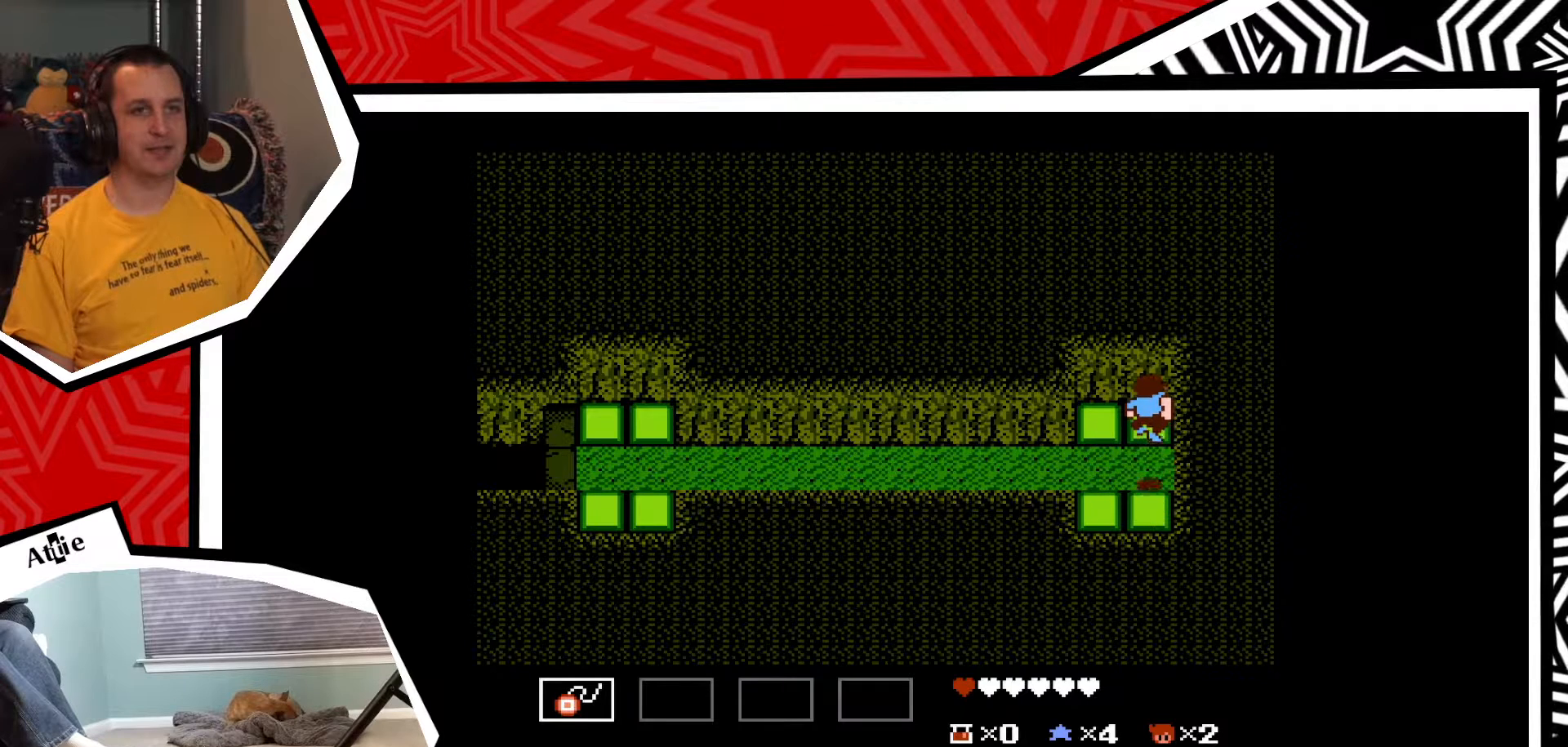
{"buttons": ["DPAD_UP"], "events": [[317, "B", "down"], [433, "B", "up"]]}
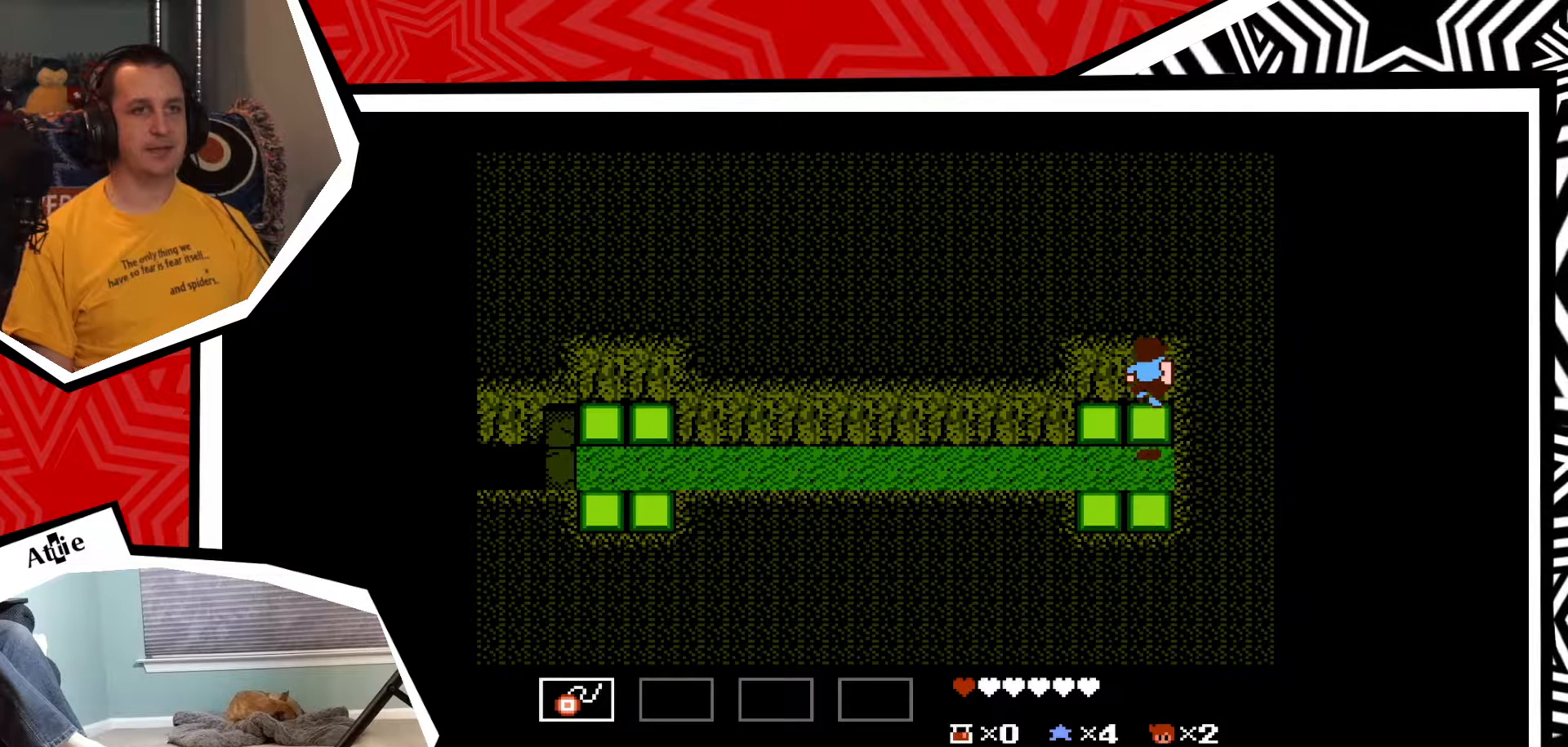
{"buttons": ["B", "DPAD_LEFT"], "events": [[217, "DPAD_UP", "up"], [450, "DPAD_LEFT", "down"], [483, "B", "down"]]}
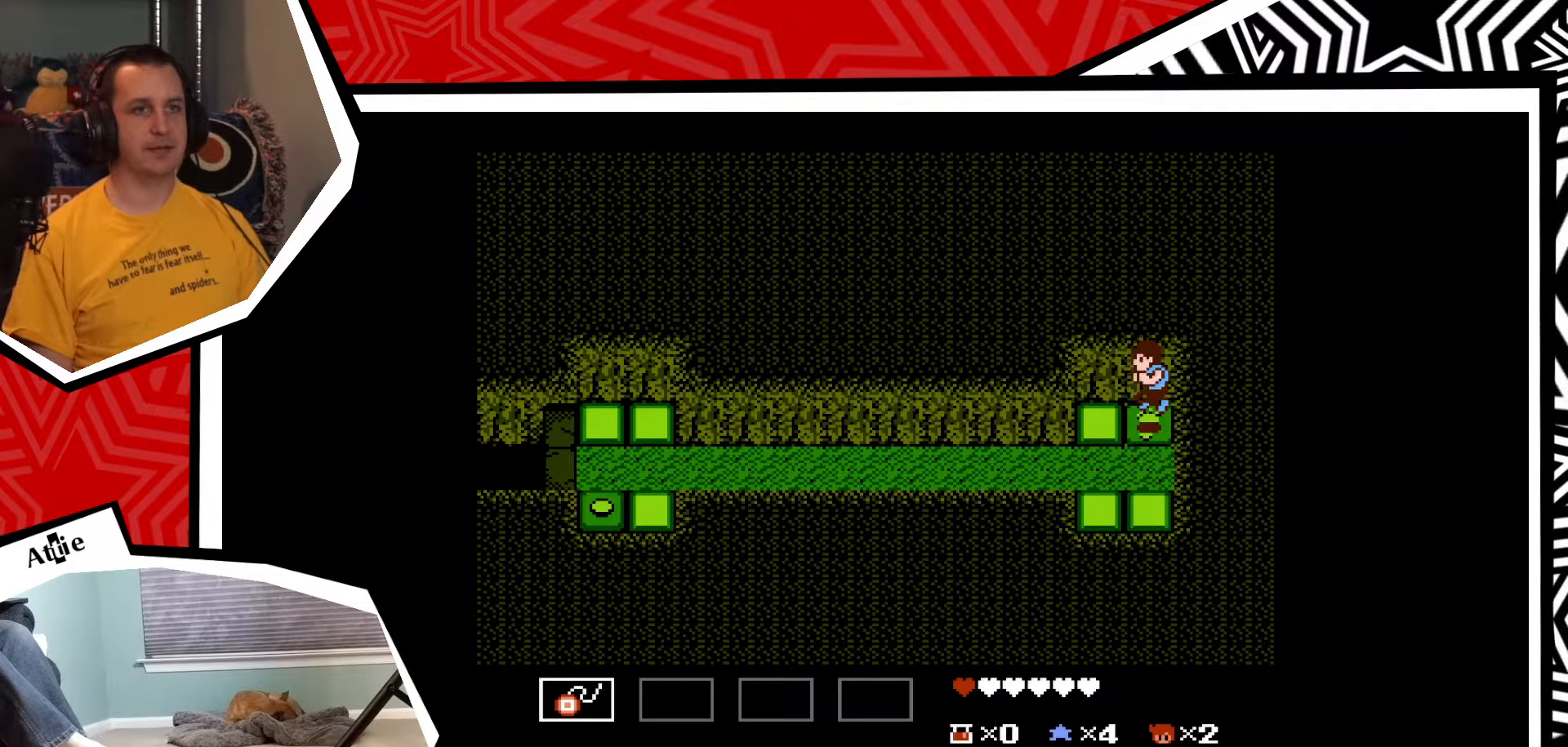
{"buttons": [], "events": [[100, "B", "up"], [350, "DPAD_LEFT", "up"]]}
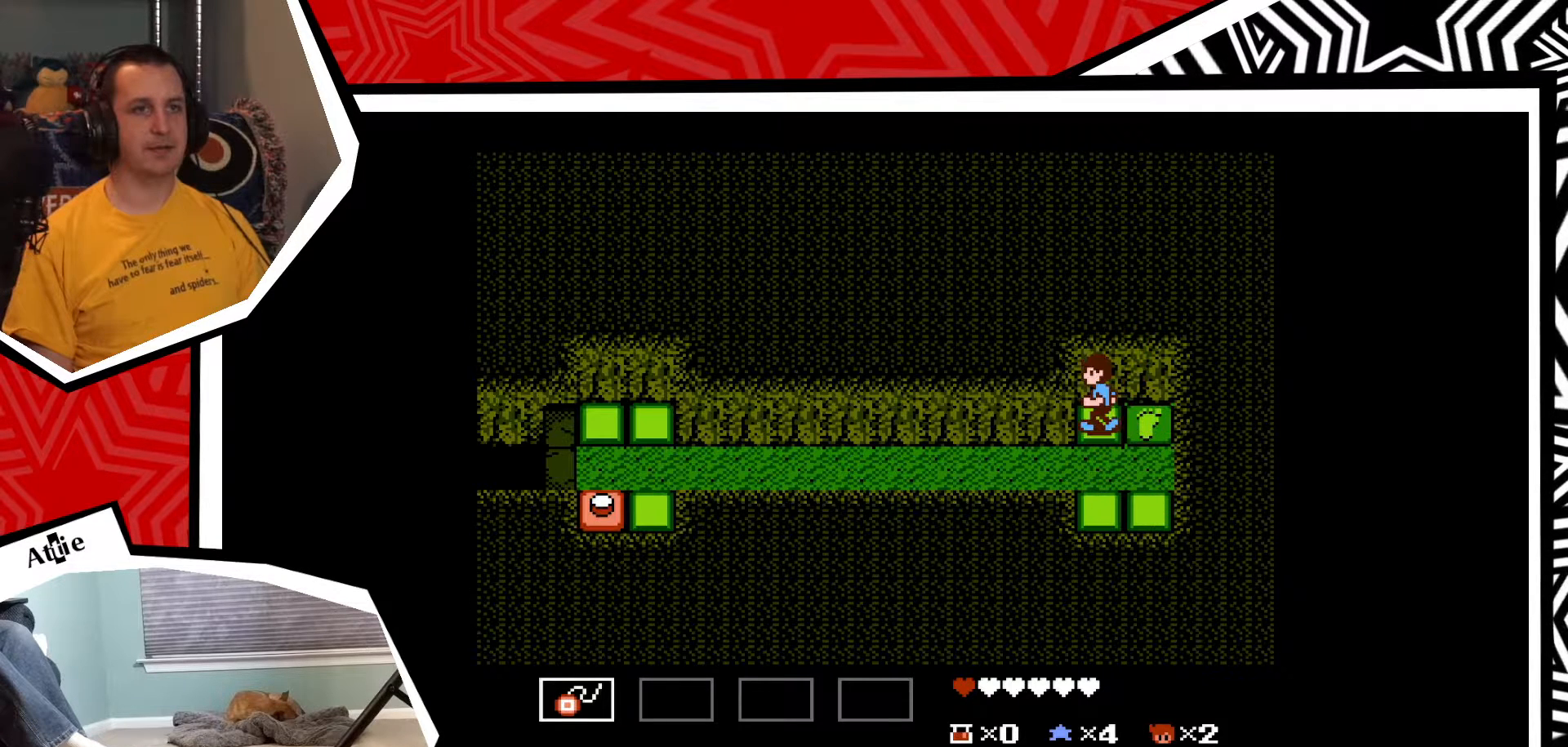
{"buttons": ["B", "DPAD_DOWN"], "events": [[367, "DPAD_DOWN", "down"], [417, "B", "down"]]}
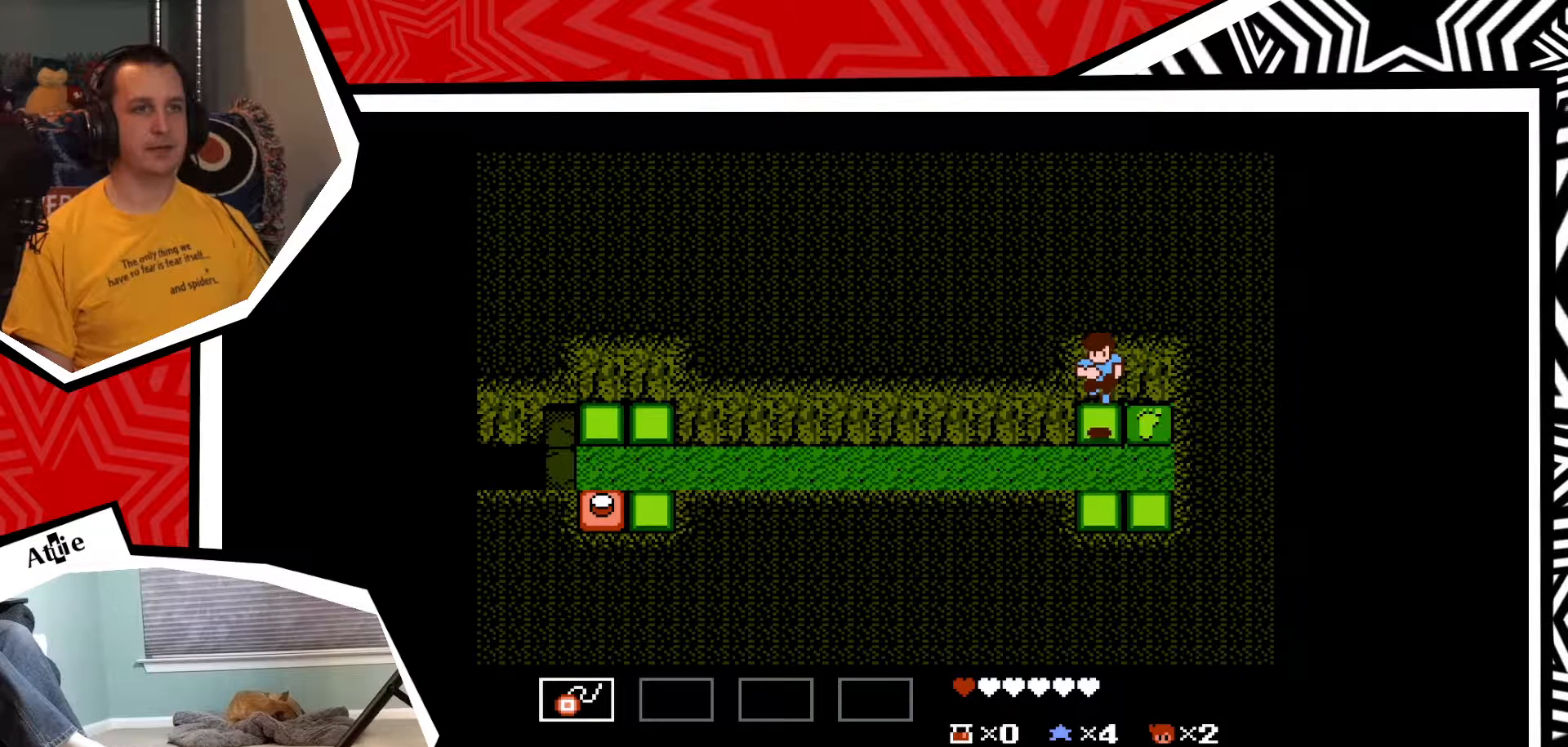
{"buttons": [], "events": [[67, "B", "up"], [233, "DPAD_DOWN", "up"]]}
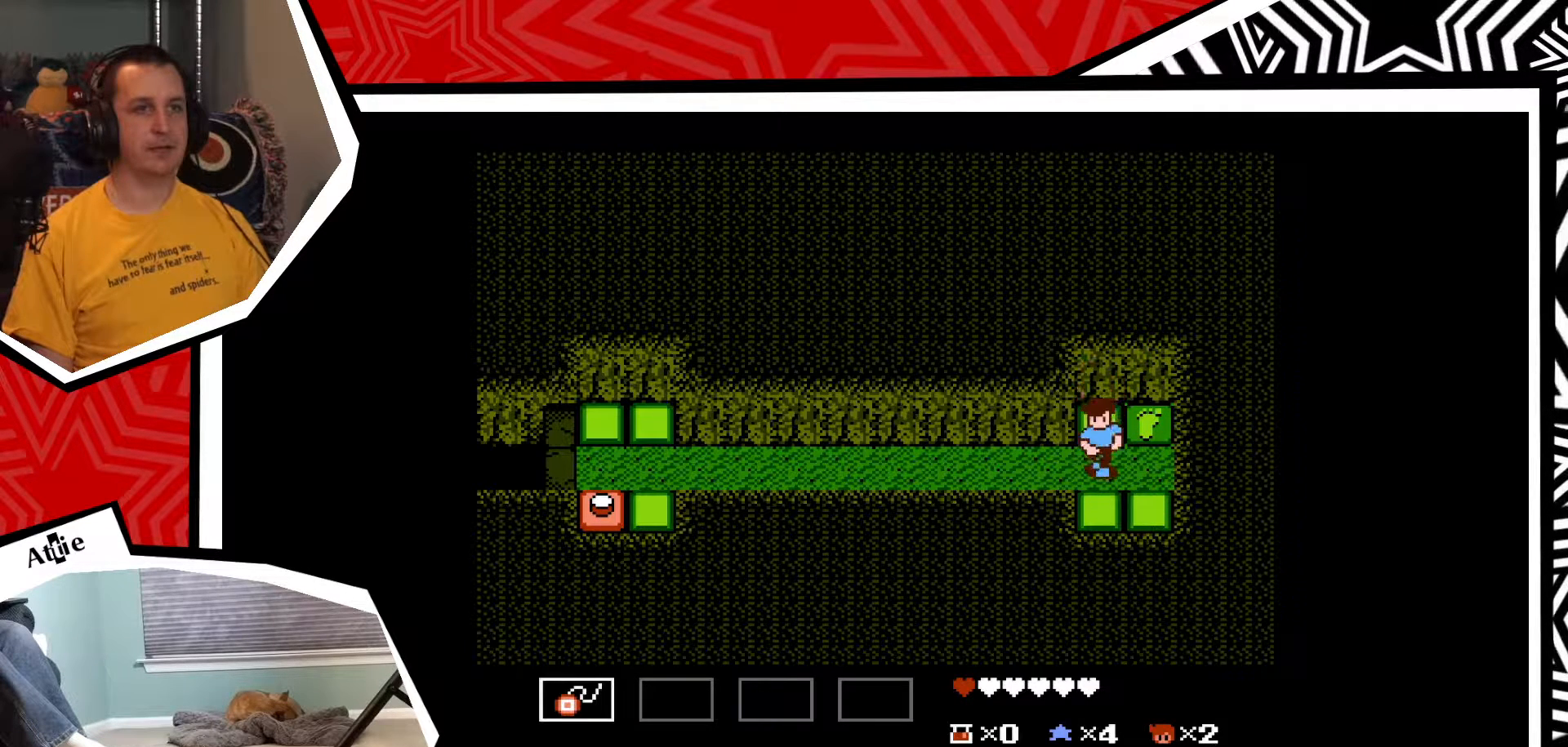
{"buttons": [], "events": [[50, "DPAD_UP", "down"], [67, "B", "down"], [233, "B", "up"], [400, "DPAD_UP", "up"]]}